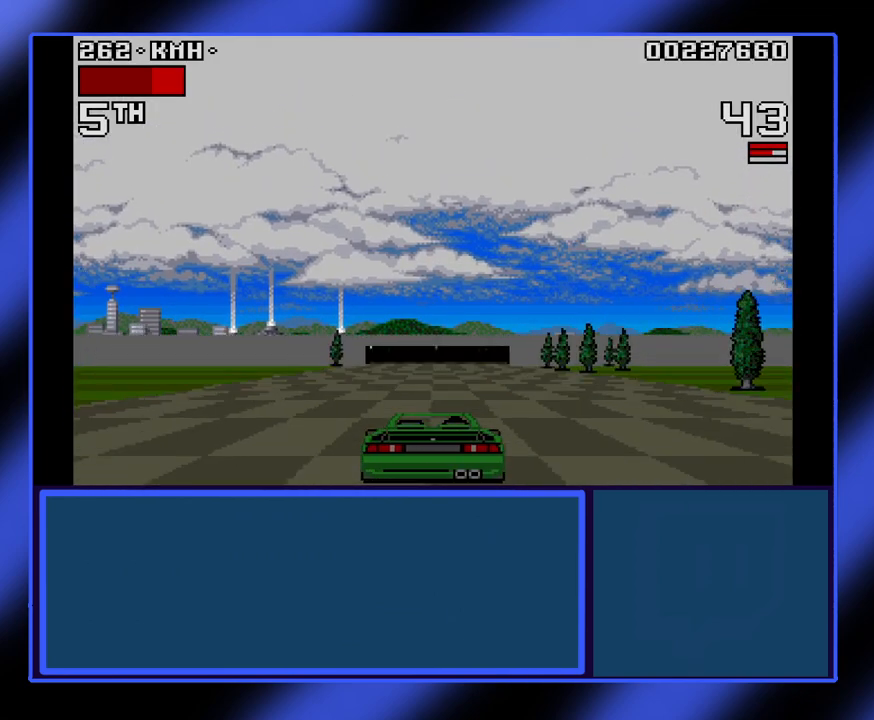
Gameplay with keyboard; each line is a JSON object with the keys held at the frame after it. "events" lists presses ("down") and releases ("up") of "alt", "ctrl", "down", "escape", "left", "return", "right", "shift", "space", "tab" and "up" between this image and that frame as [ms after this image, input, new state], when the widget could be followed in between. No other keys are recorded. Mouse input is not recorded.
{"keys": ["up"], "events": []}
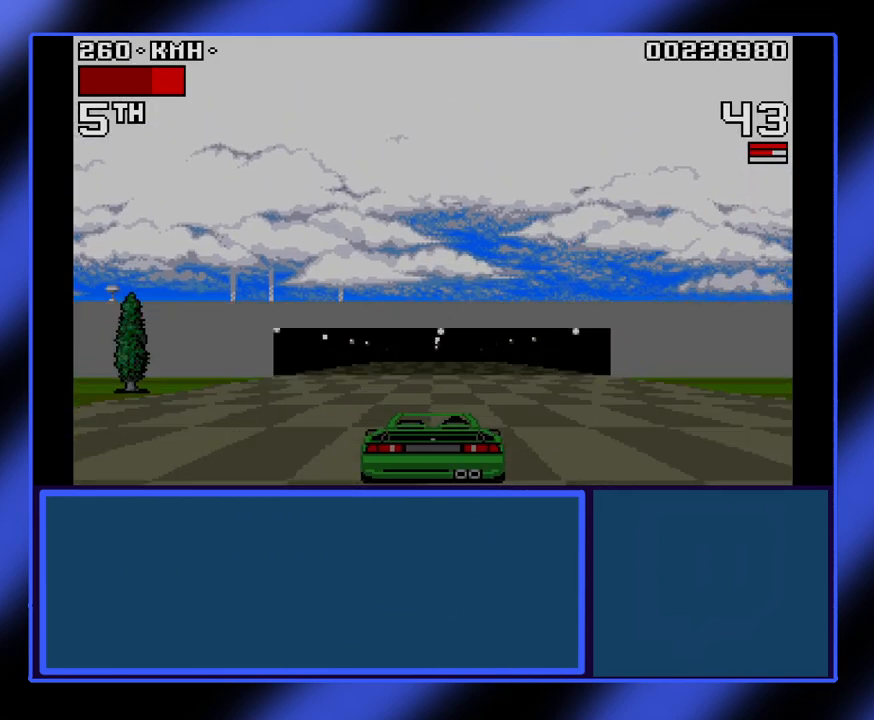
{"keys": ["up"], "events": []}
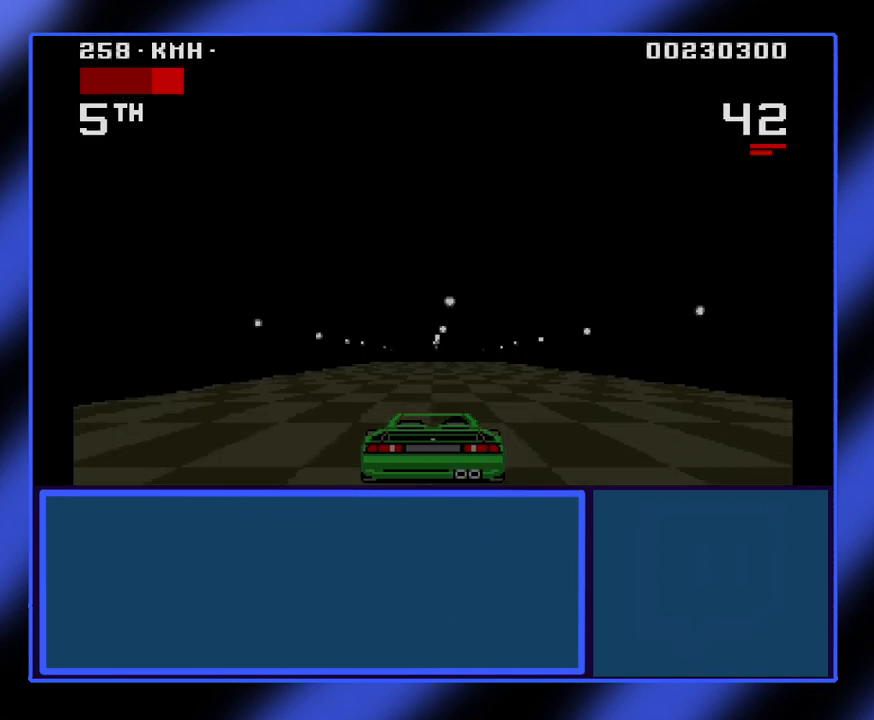
{"keys": ["up"], "events": []}
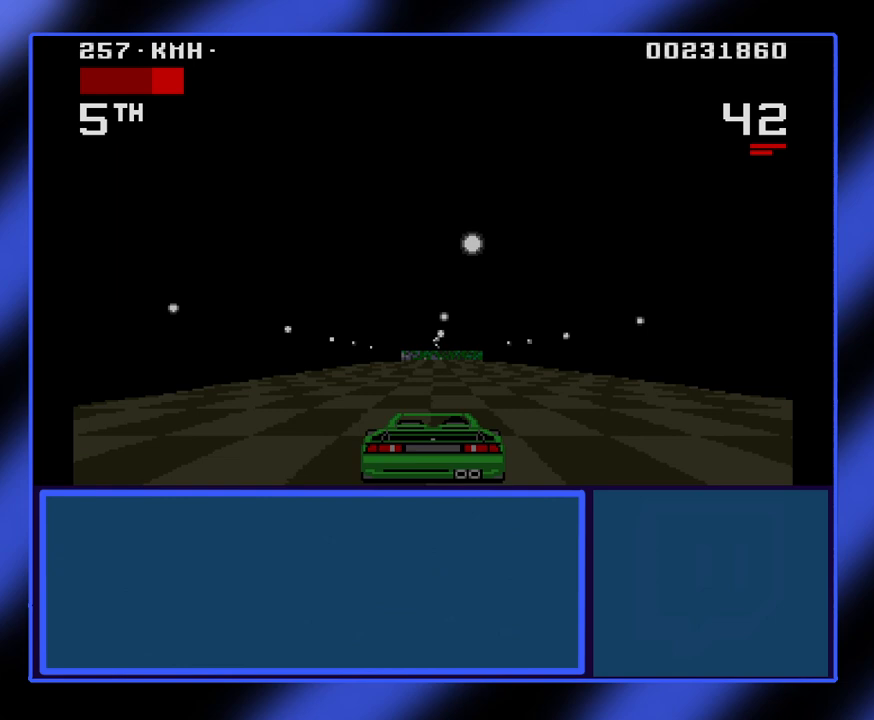
{"keys": ["up"], "events": []}
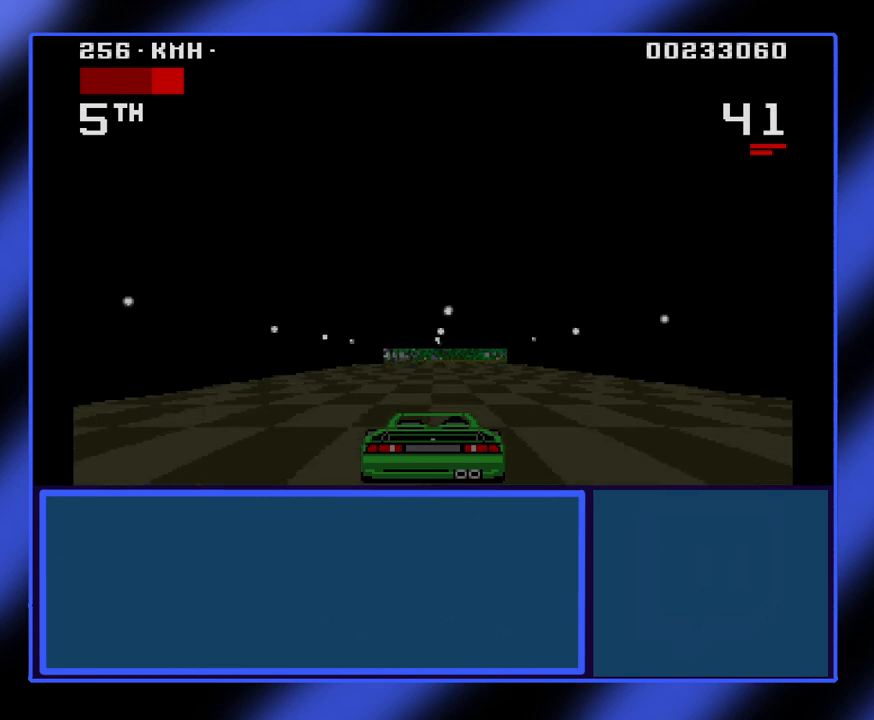
{"keys": ["right", "up"], "events": [[467, "right", "down"]]}
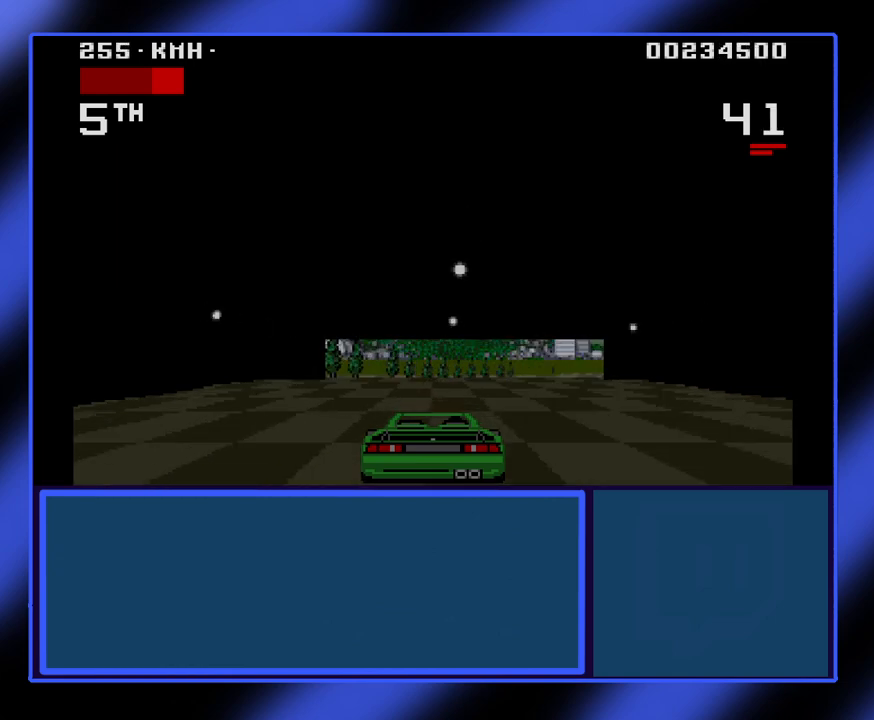
{"keys": ["right", "up"], "events": []}
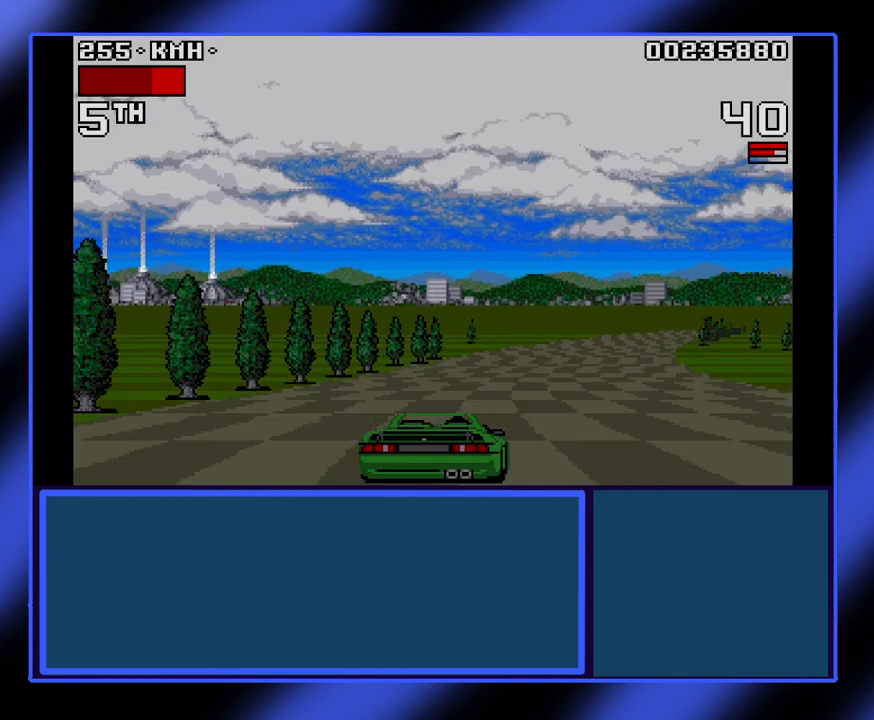
{"keys": ["up"], "events": [[200, "right", "up"]]}
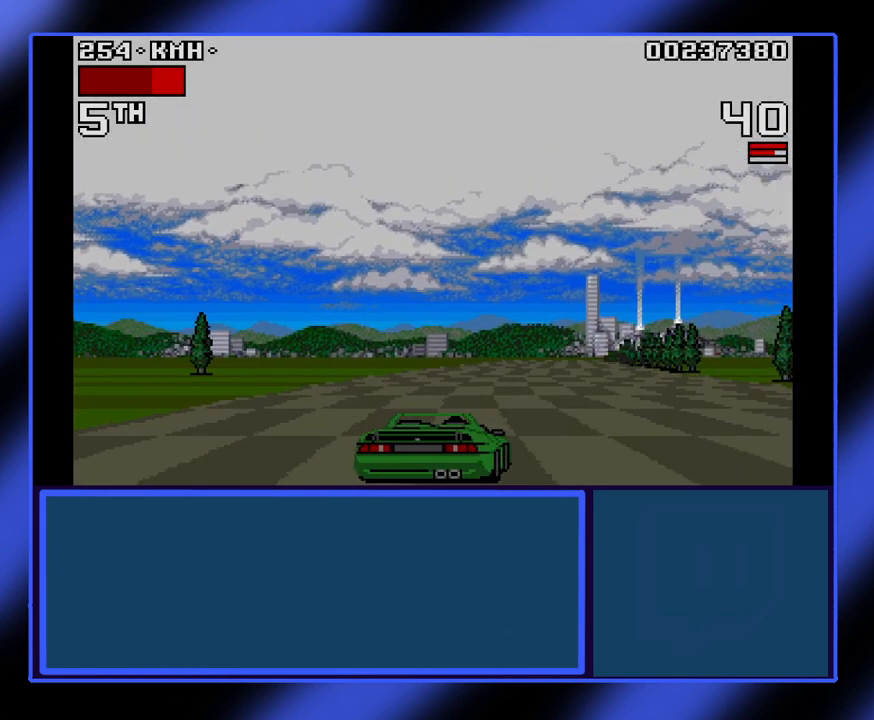
{"keys": ["up"], "events": [[233, "right", "down"], [500, "right", "up"]]}
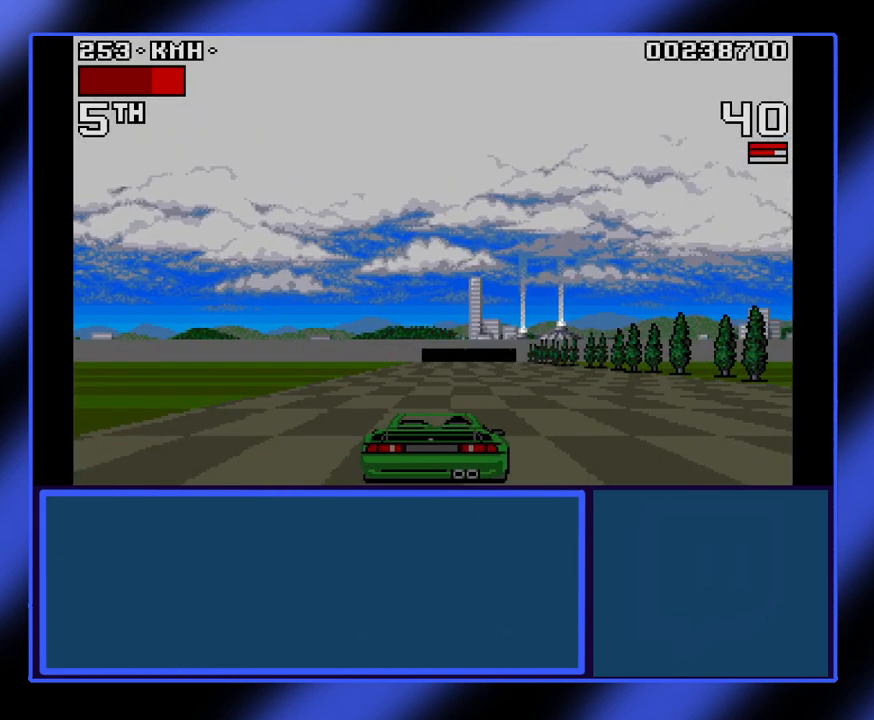
{"keys": ["up"], "events": []}
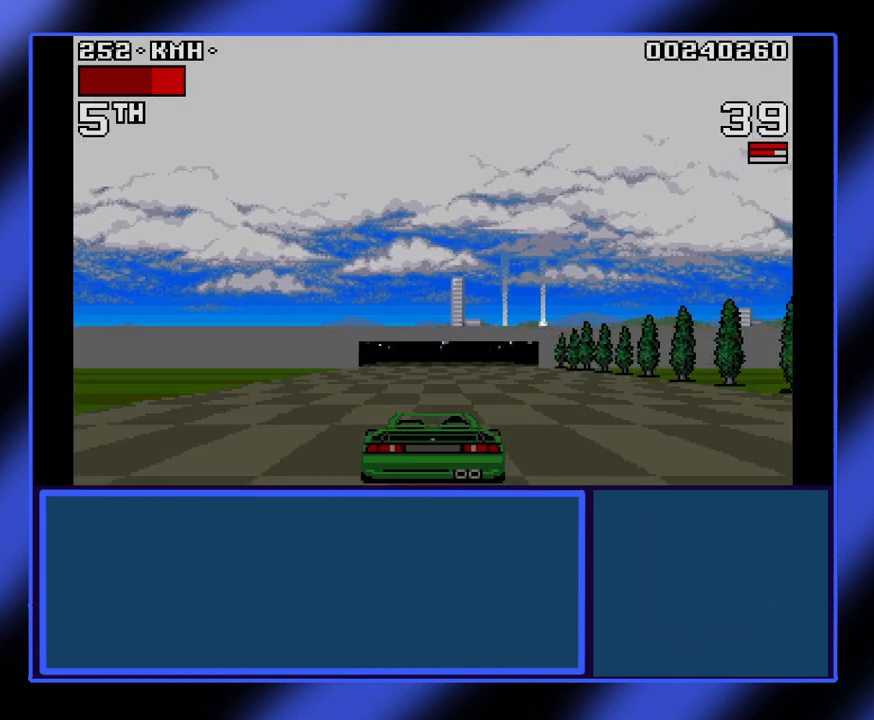
{"keys": ["up"], "events": []}
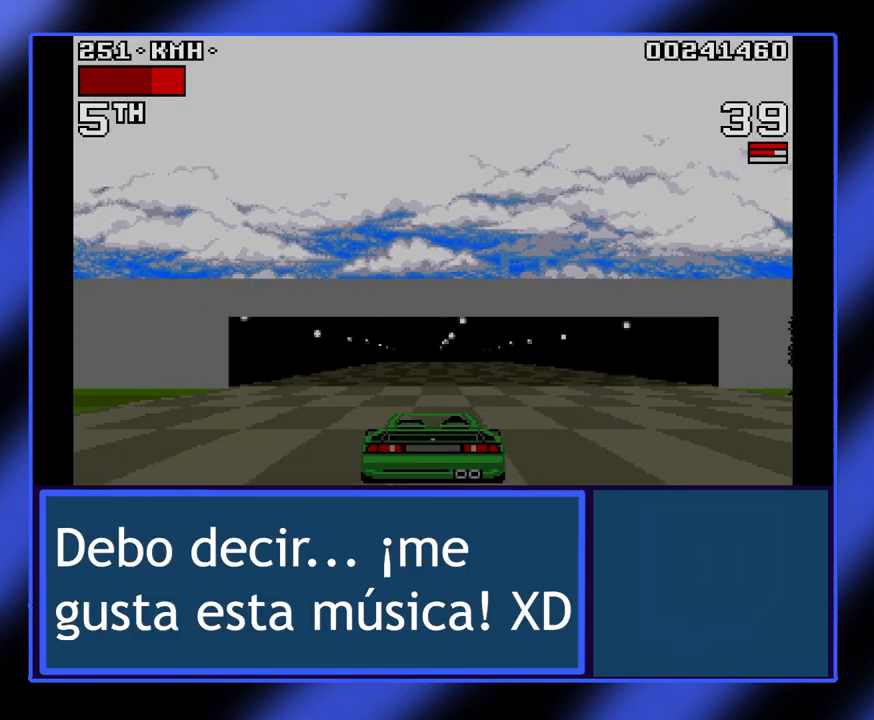
{"keys": ["up"], "events": []}
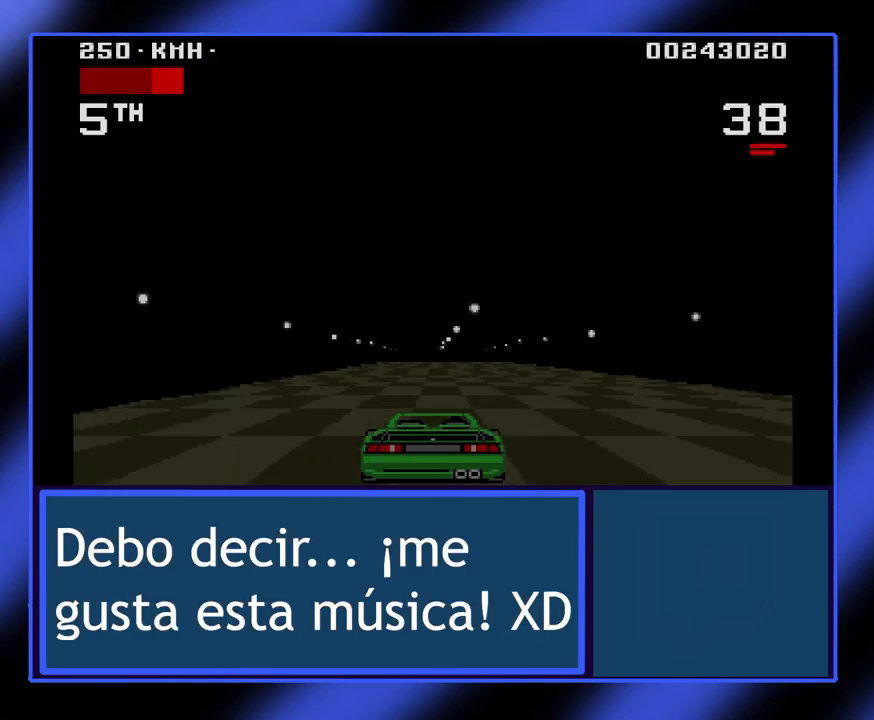
{"keys": ["up"], "events": []}
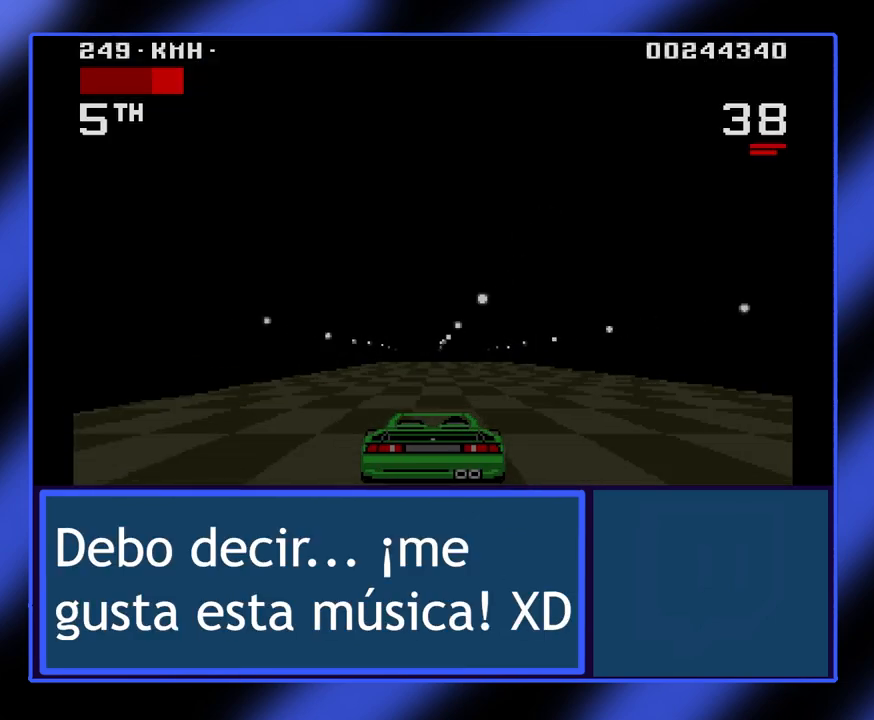
{"keys": ["up"], "events": []}
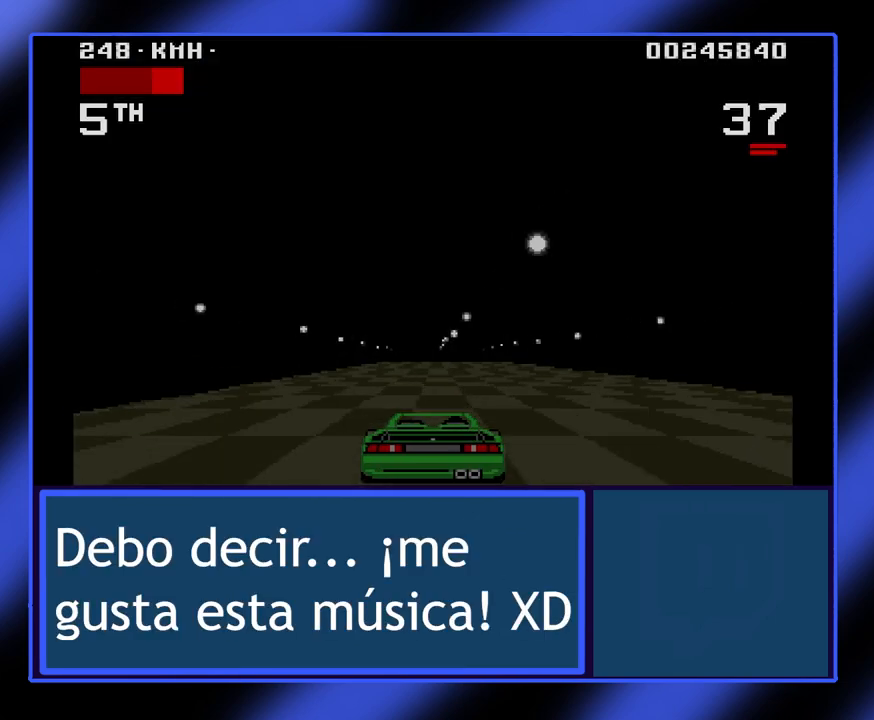
{"keys": ["up"], "events": []}
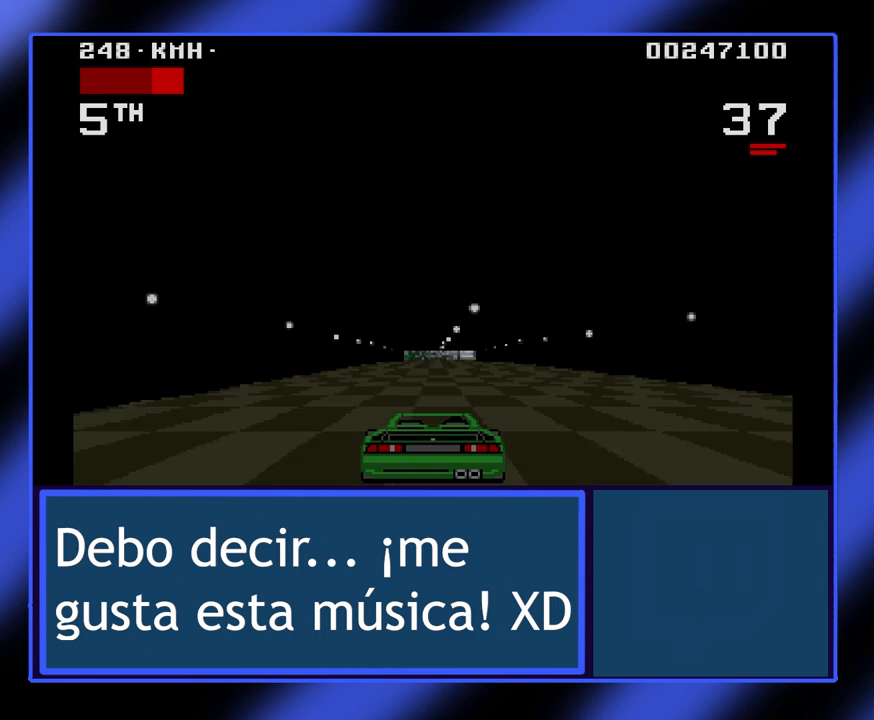
{"keys": ["up"], "events": []}
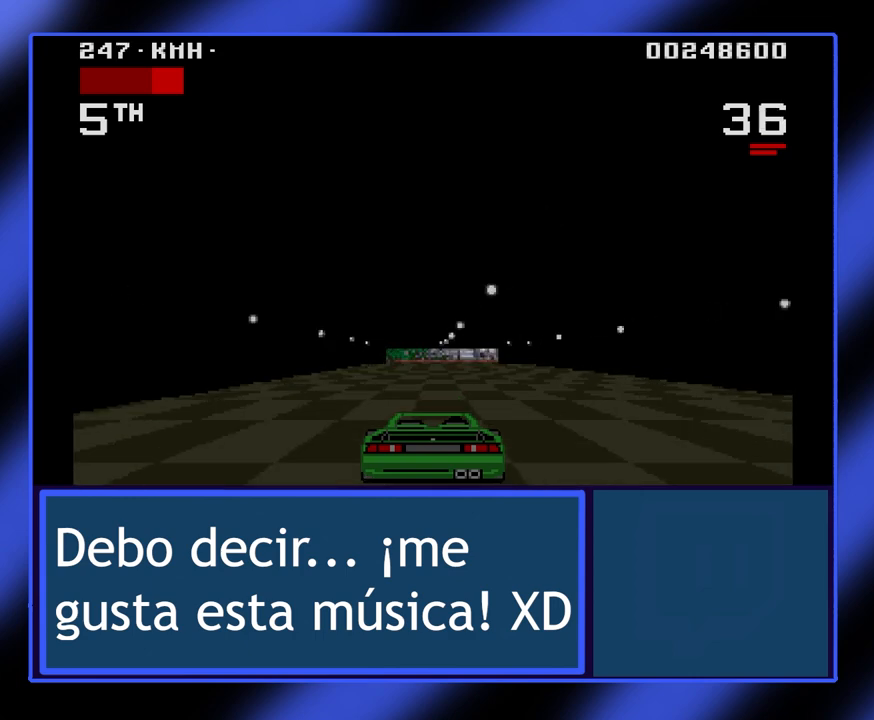
{"keys": ["up"], "events": []}
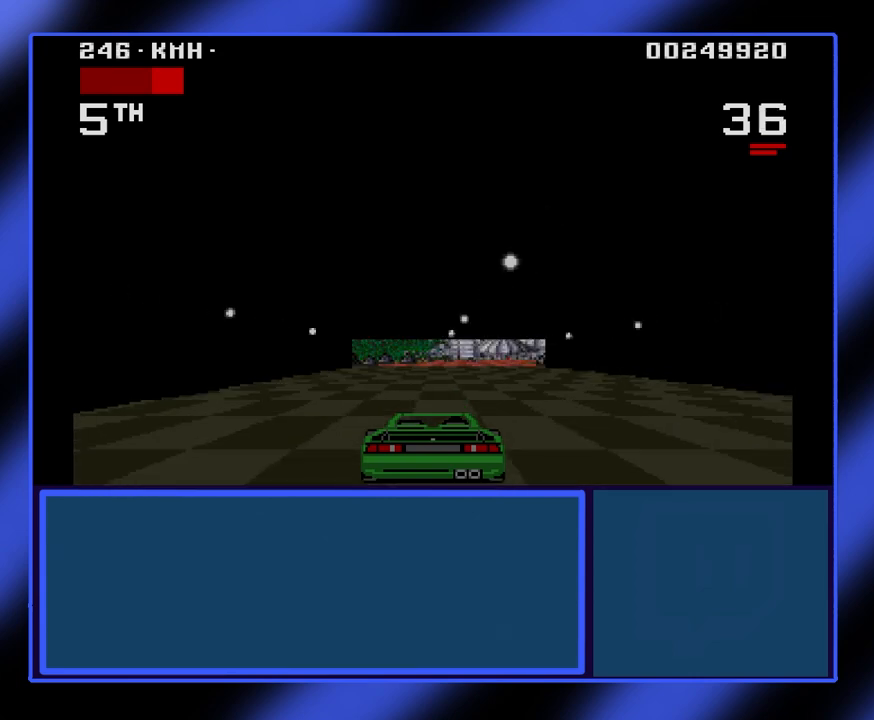
{"keys": ["right", "up"], "events": [[67, "right", "down"]]}
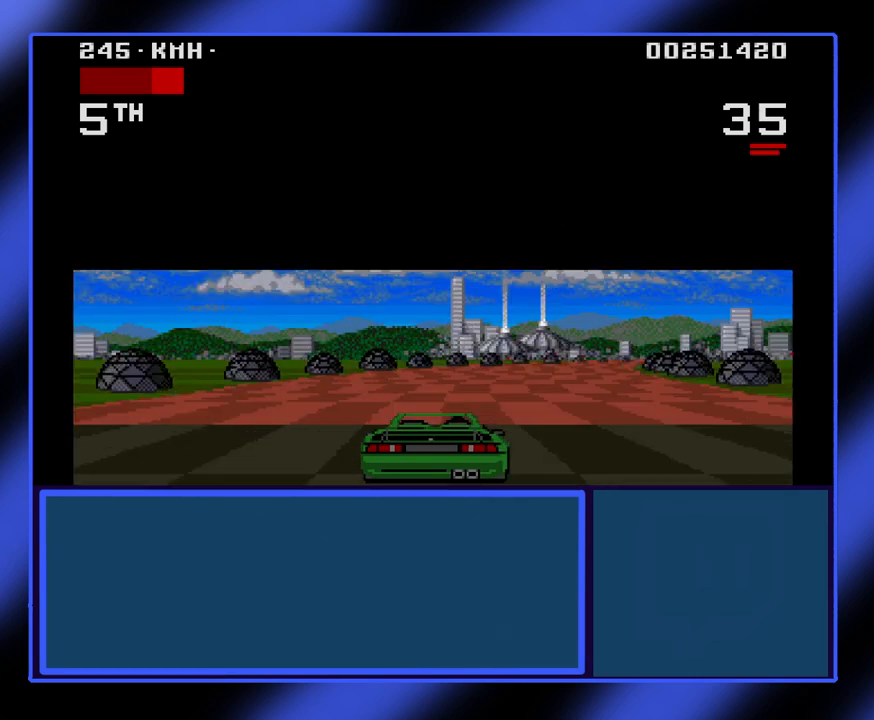
{"keys": ["up"], "events": [[400, "right", "up"]]}
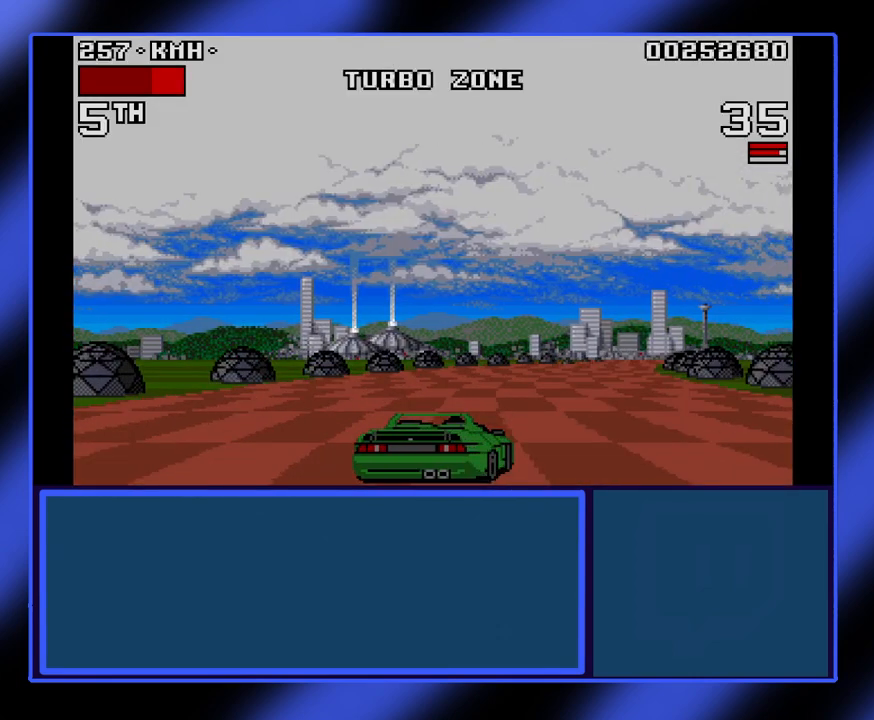
{"keys": ["right", "up"], "events": [[333, "right", "down"]]}
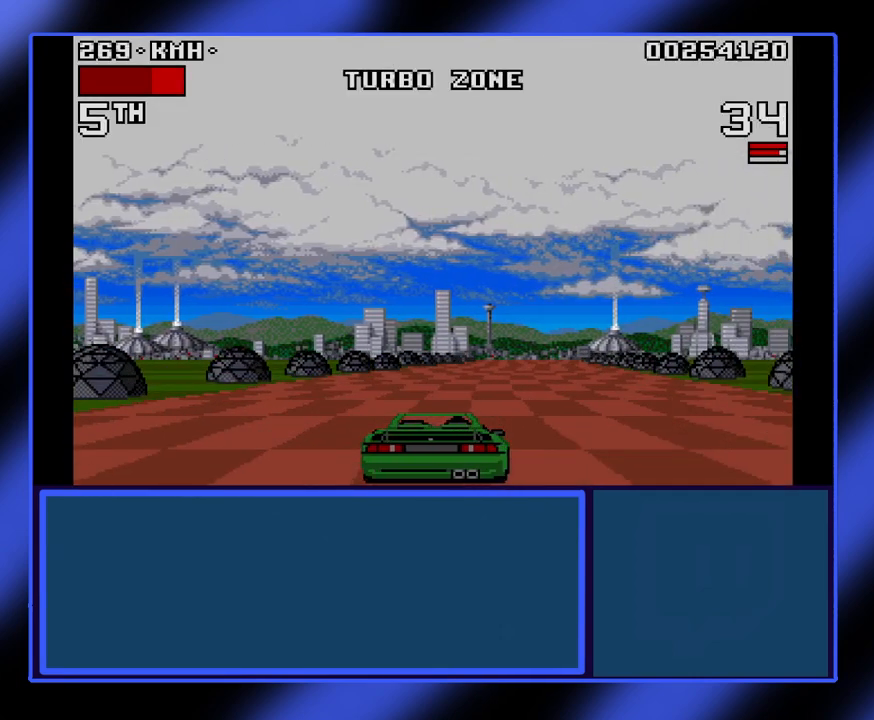
{"keys": ["up"], "events": [[133, "right", "up"]]}
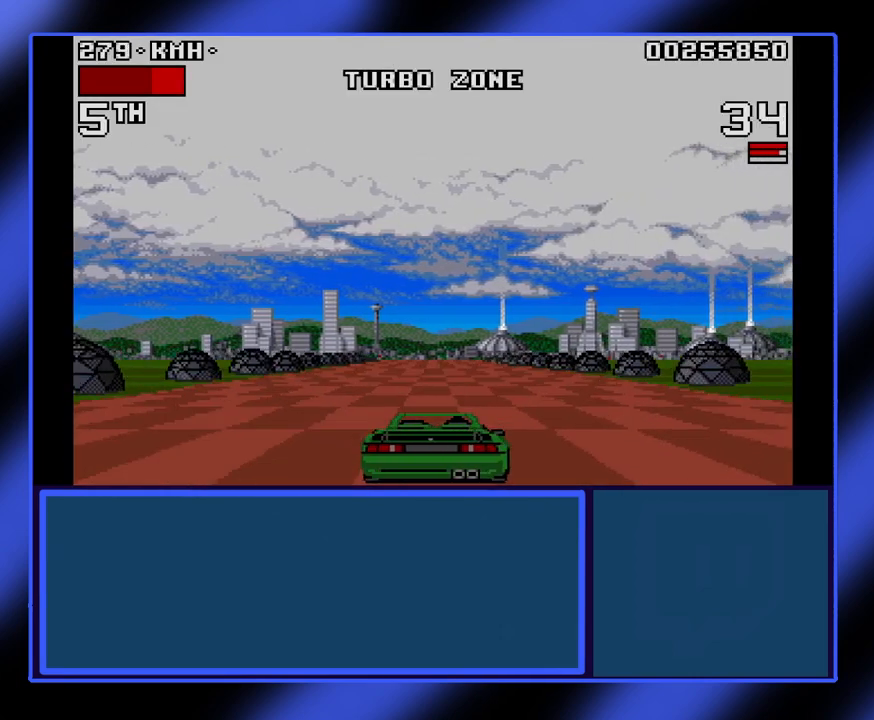
{"keys": ["up"], "events": [[167, "left", "down"], [200, "left", "up"]]}
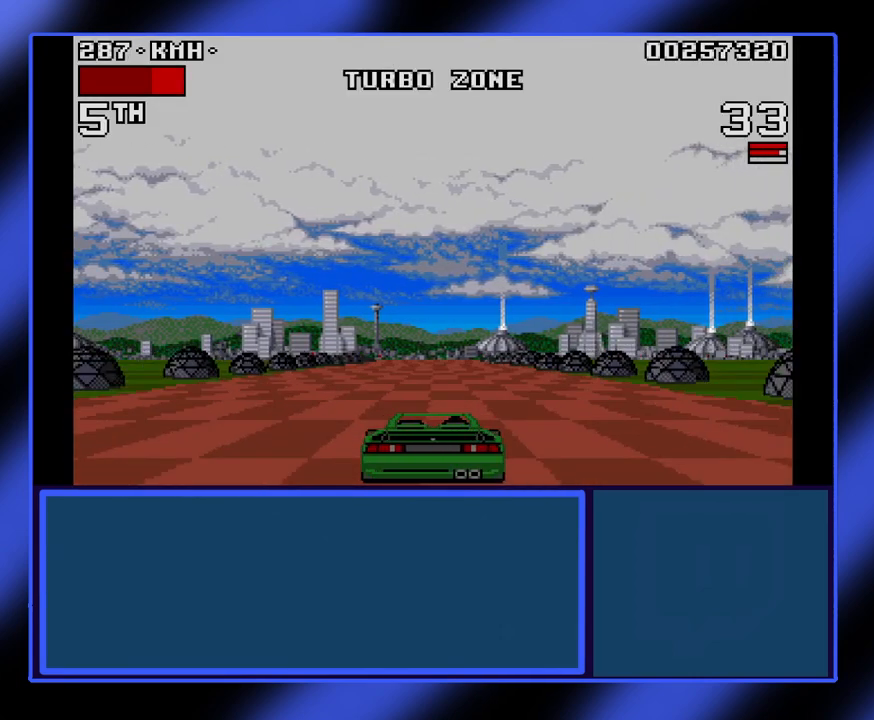
{"keys": ["up"], "events": []}
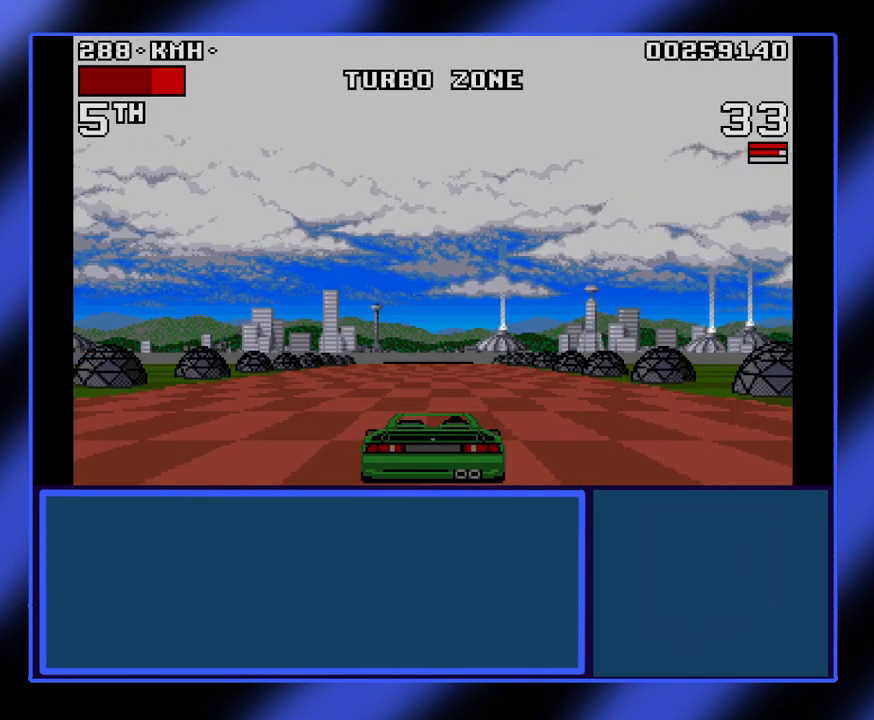
{"keys": ["up"], "events": []}
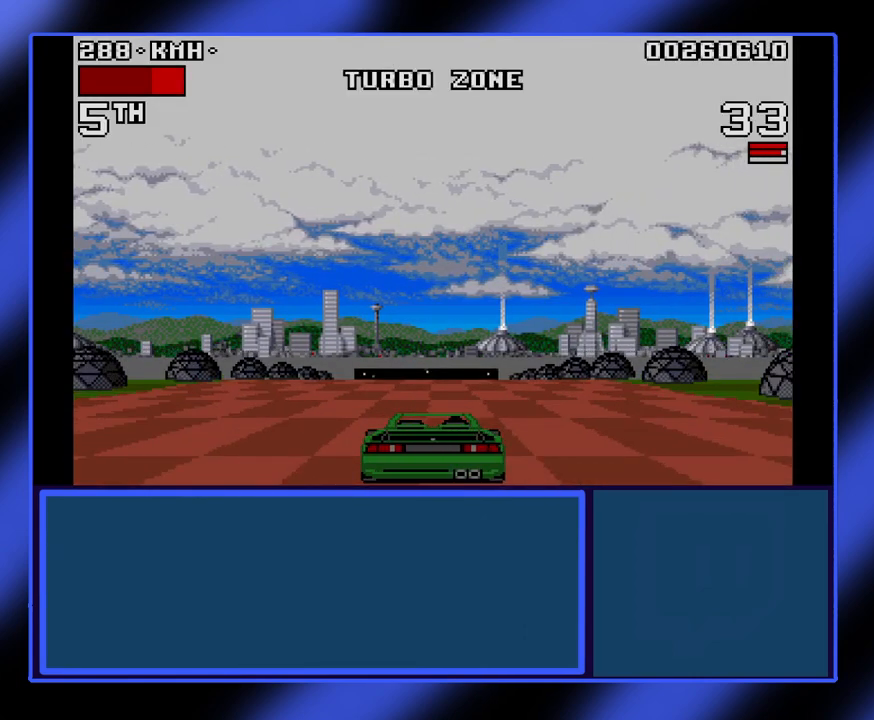
{"keys": ["up"], "events": []}
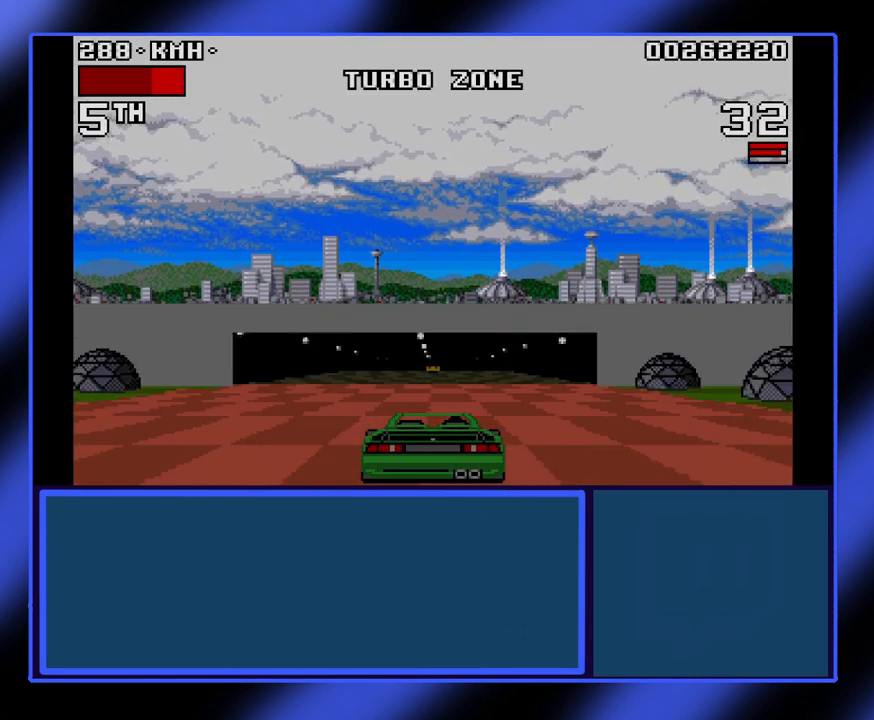
{"keys": ["right", "up"], "events": [[300, "right", "down"]]}
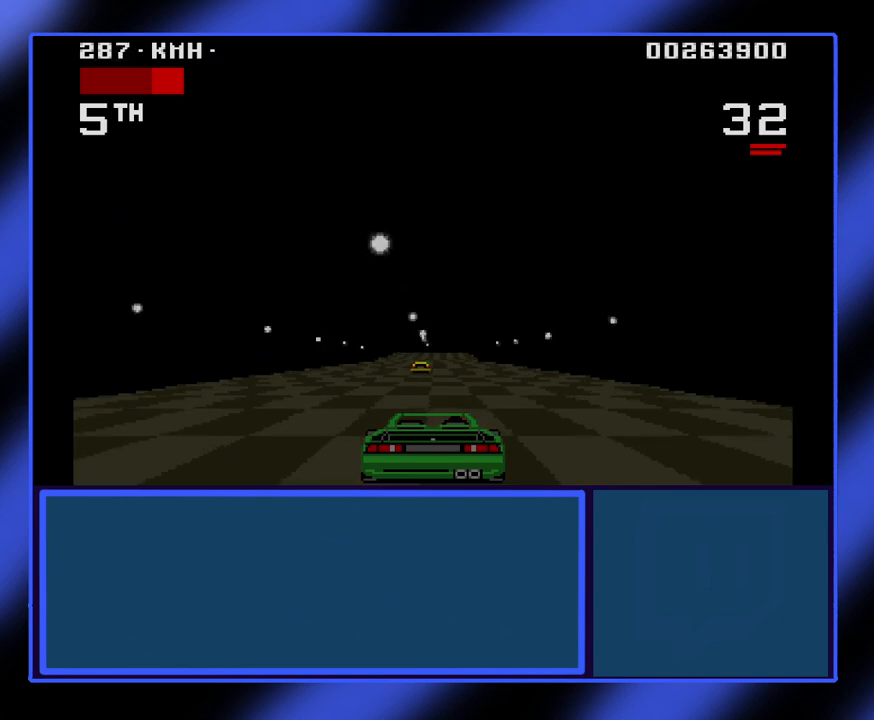
{"keys": ["up"], "events": [[167, "right", "up"]]}
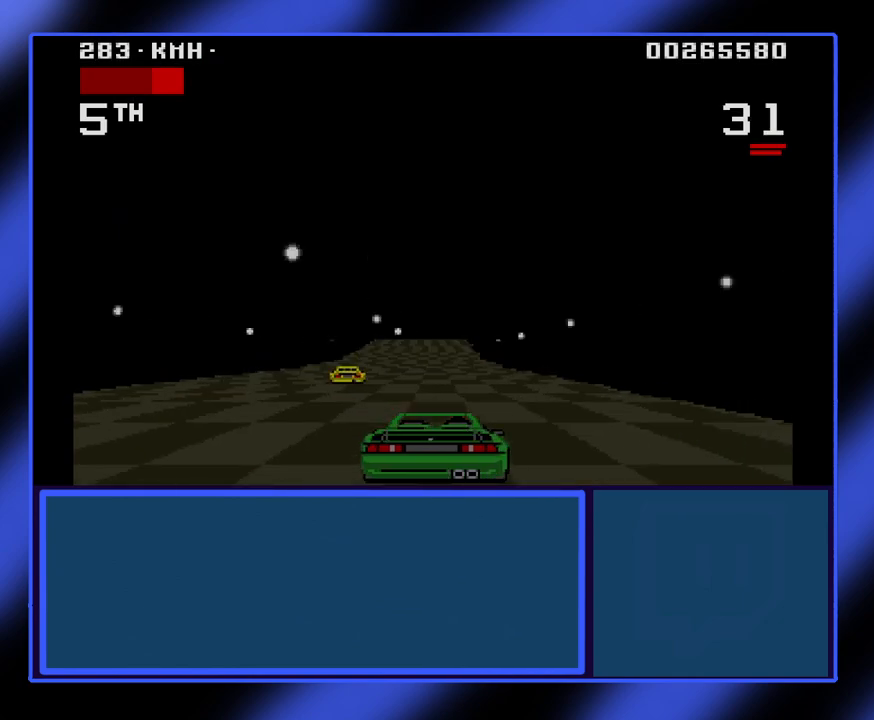
{"keys": ["up"], "events": [[167, "left", "down"], [400, "left", "up"]]}